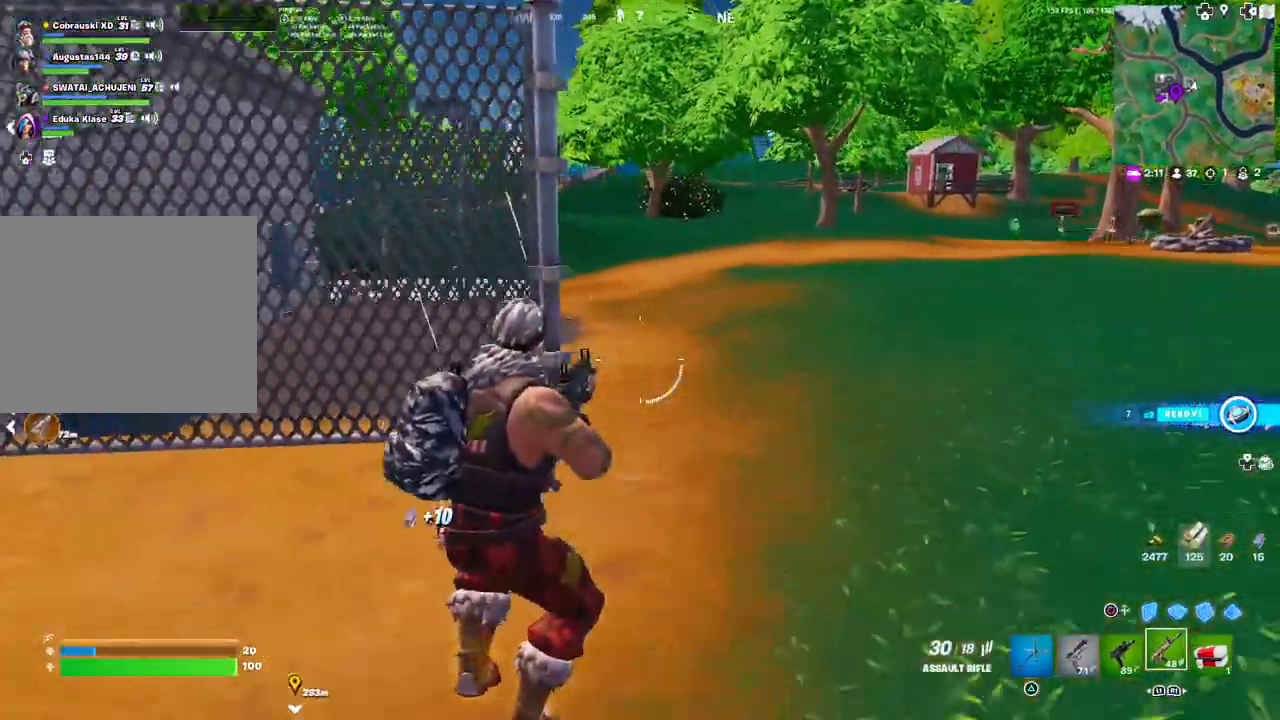
Gameplay with a controller (PlayStation layout); each line is a JSON object with the inputs held at the frame after it. "events" lists button and stick changes between this image and that frame as [ms after this image, input, new state], when the widget could be followed in between.
{"buttons": ["L3"], "left_stick": "up-left", "right_stick": "left", "events": [[17, "L1", "down"], [33, "left_stick", "down-left"], [100, "right_stick", "left"], [117, "left_stick", "left"], [133, "L1", "up"], [350, "left_stick", "up-left"], [467, "L3", "down"]]}
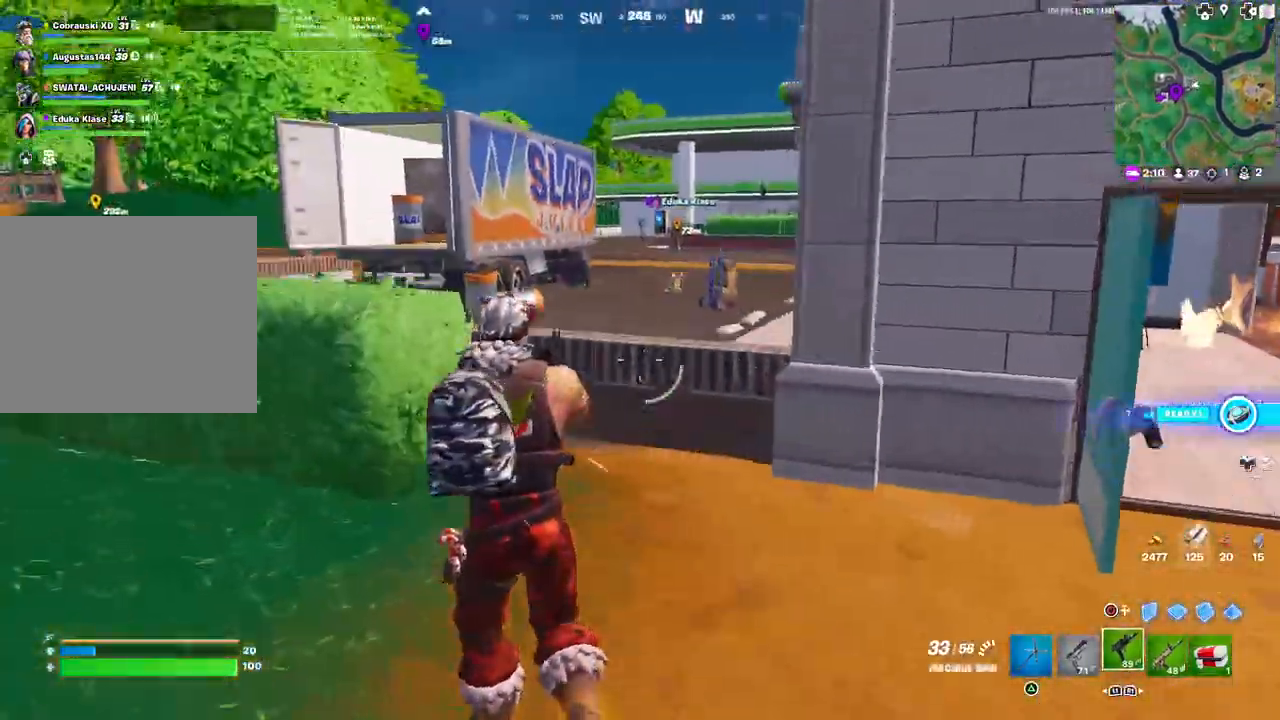
{"buttons": [], "left_stick": "up-left", "right_stick": "center", "events": [[100, "L3", "up"], [367, "right_stick", "center"]]}
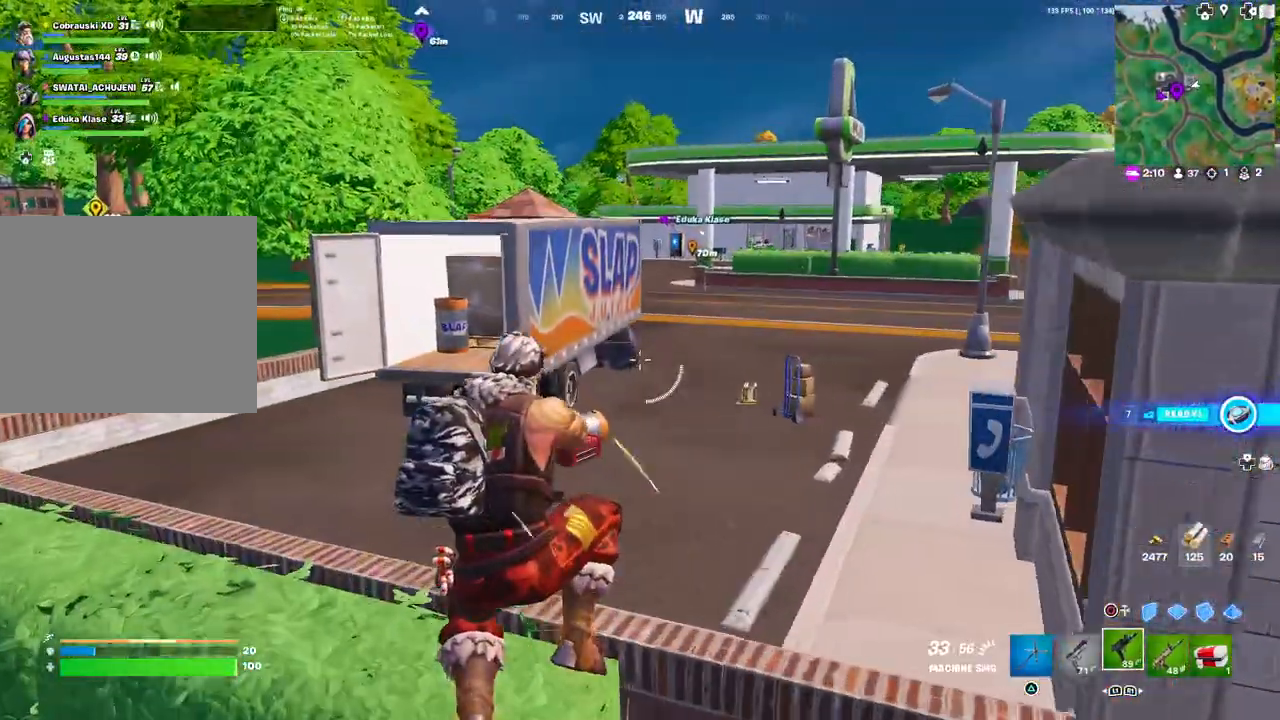
{"buttons": [], "left_stick": "up-left", "right_stick": "center", "events": [[133, "TRIANGLE", "down"], [200, "TRIANGLE", "up"]]}
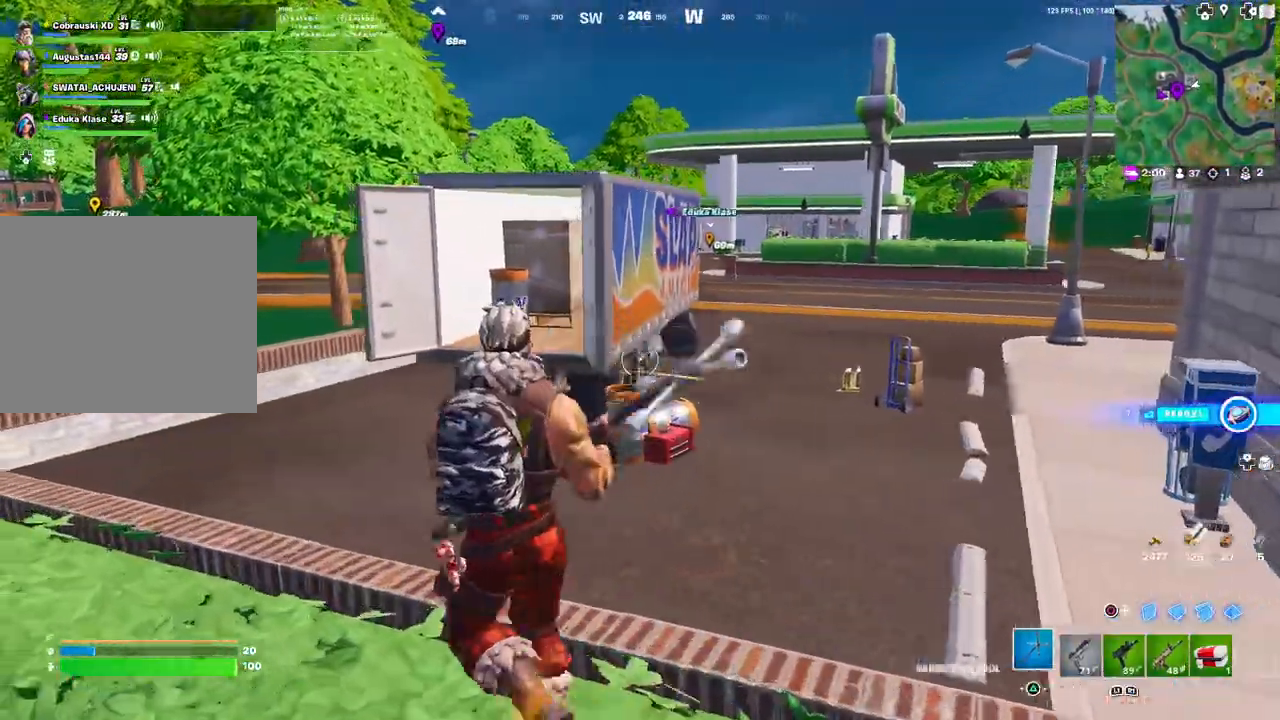
{"buttons": [], "left_stick": "up", "right_stick": "center", "events": [[17, "right_stick", "down-right"], [117, "right_stick", "center"], [183, "L3", "down"], [300, "L3", "up"], [400, "left_stick", "up"]]}
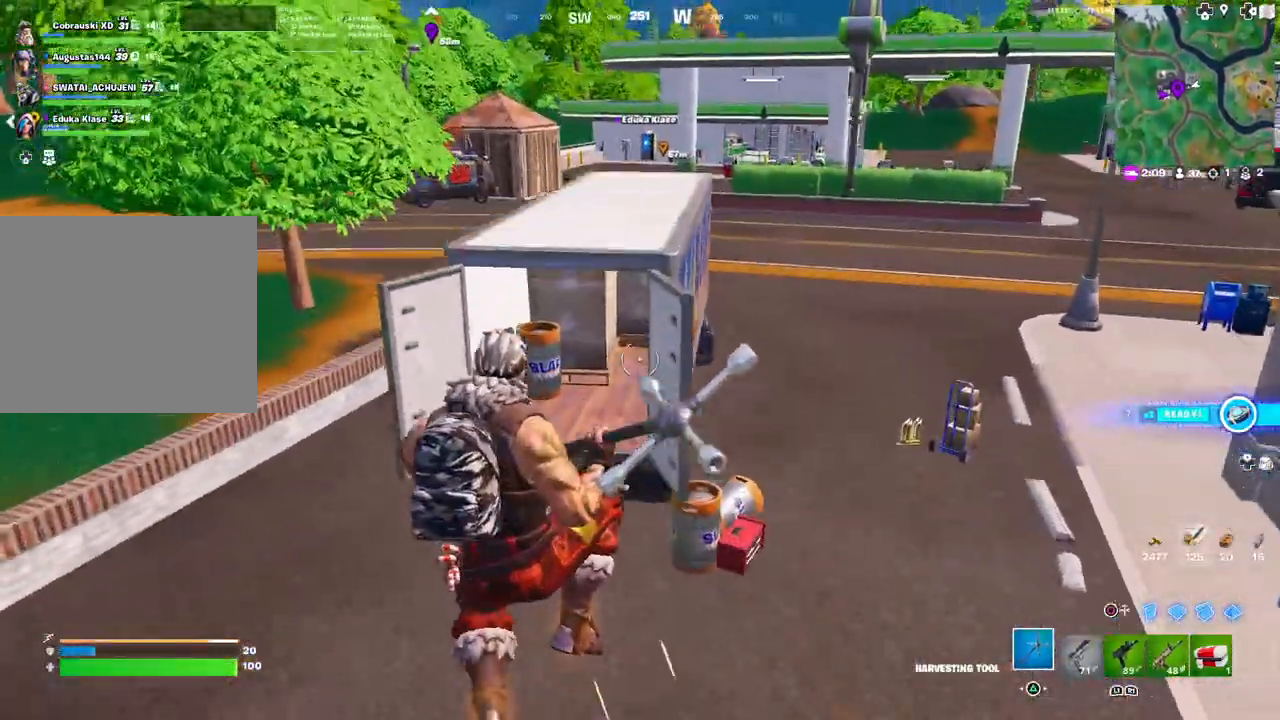
{"buttons": [], "left_stick": "up-right", "right_stick": "center", "events": [[150, "left_stick", "up-right"], [300, "right_stick", "up"], [383, "right_stick", "center"]]}
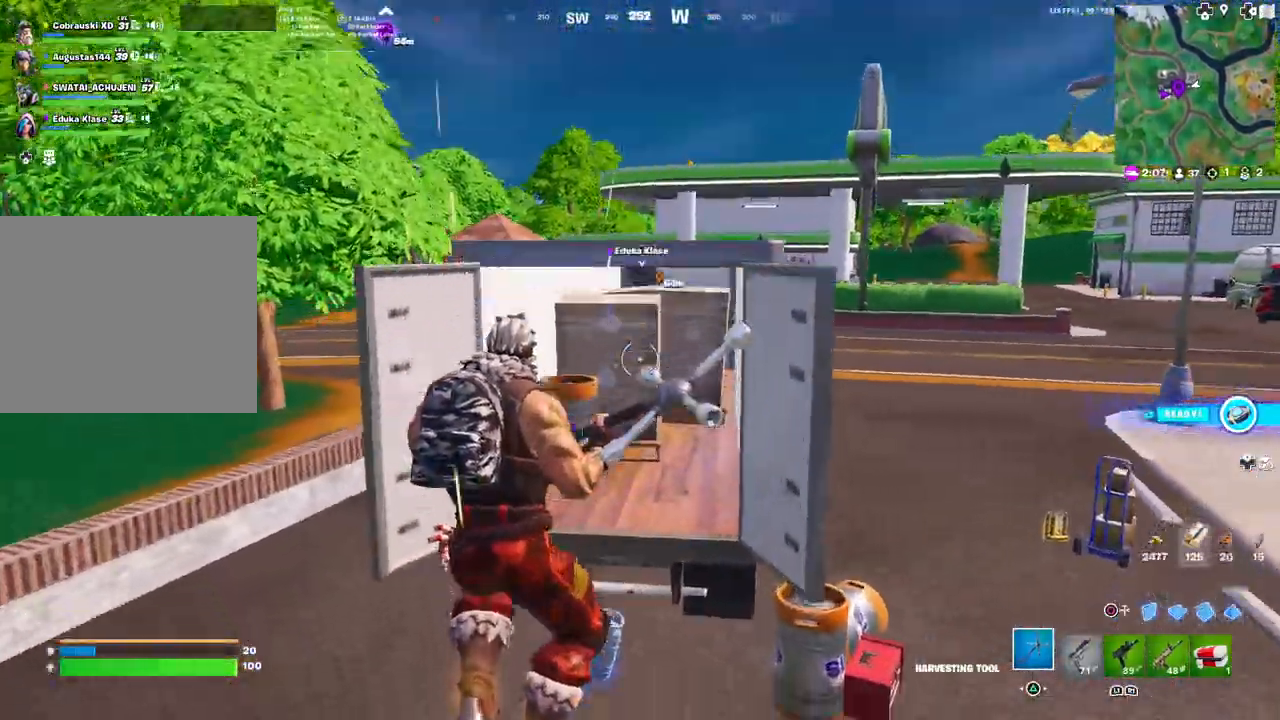
{"buttons": [], "left_stick": "up", "right_stick": "down-left", "events": [[217, "left_stick", "up"], [250, "L3", "down"], [283, "right_stick", "left"], [350, "right_stick", "down-left"], [367, "L3", "up"]]}
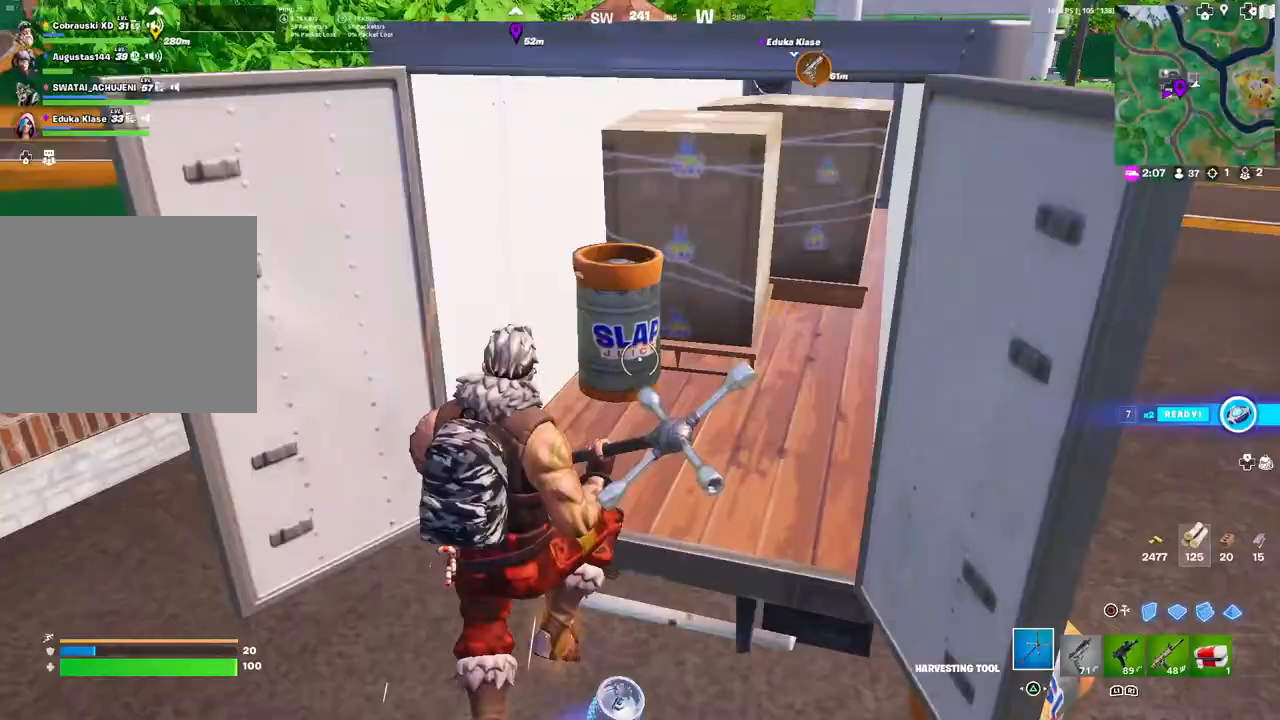
{"buttons": ["R2"], "left_stick": "down-right", "right_stick": "left", "events": [[17, "R2", "down"], [283, "right_stick", "left"], [300, "left_stick", "center"], [433, "left_stick", "down-right"]]}
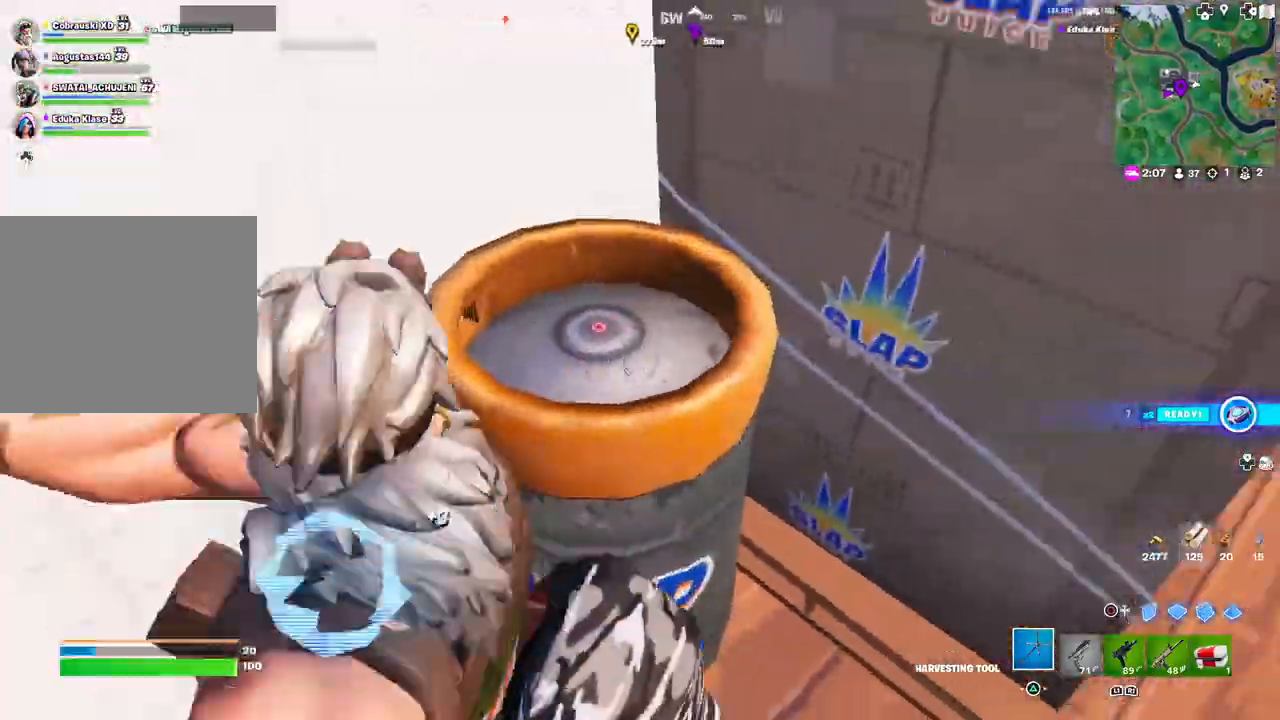
{"buttons": [], "left_stick": "center", "right_stick": "center", "events": [[150, "left_stick", "down-left"], [300, "R2", "up"], [367, "left_stick", "up-left"], [467, "right_stick", "center"], [500, "left_stick", "center"]]}
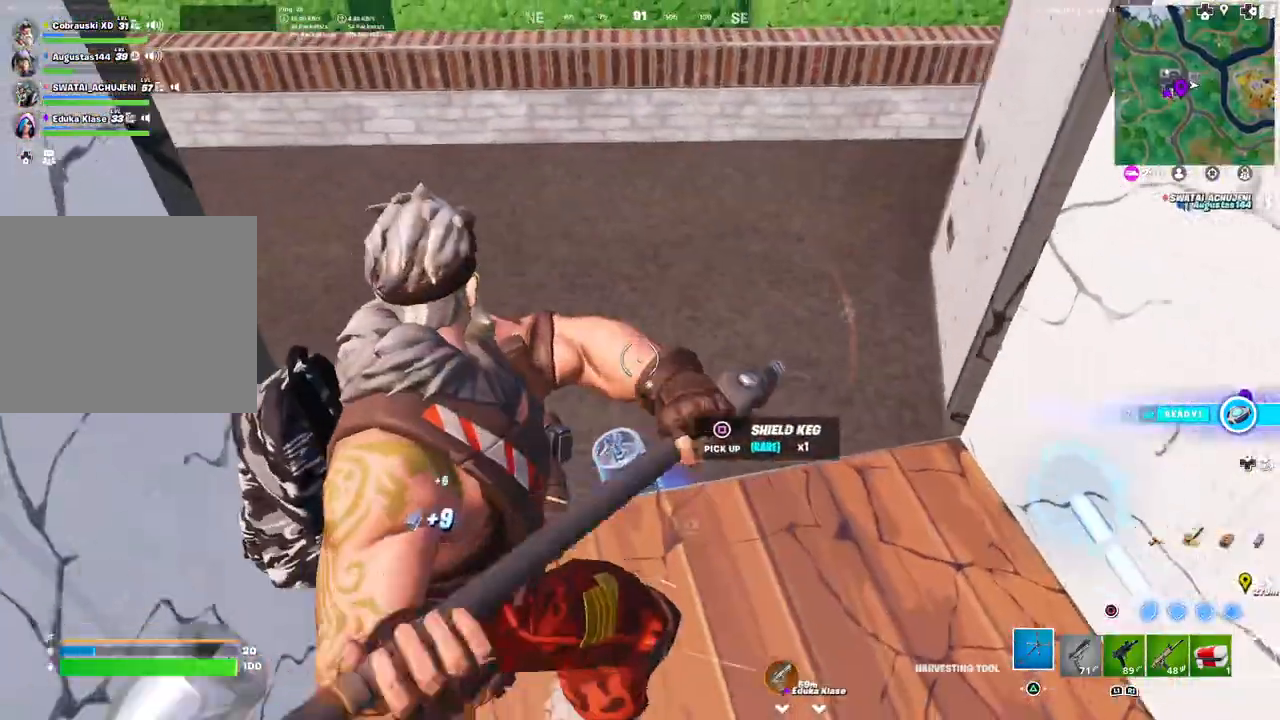
{"buttons": [], "left_stick": "down-right", "right_stick": "right", "events": [[100, "left_stick", "up"], [183, "SQUARE", "down"], [217, "SQUARE", "up"], [217, "left_stick", "center"], [283, "left_stick", "down"], [417, "right_stick", "right"], [433, "left_stick", "down-right"]]}
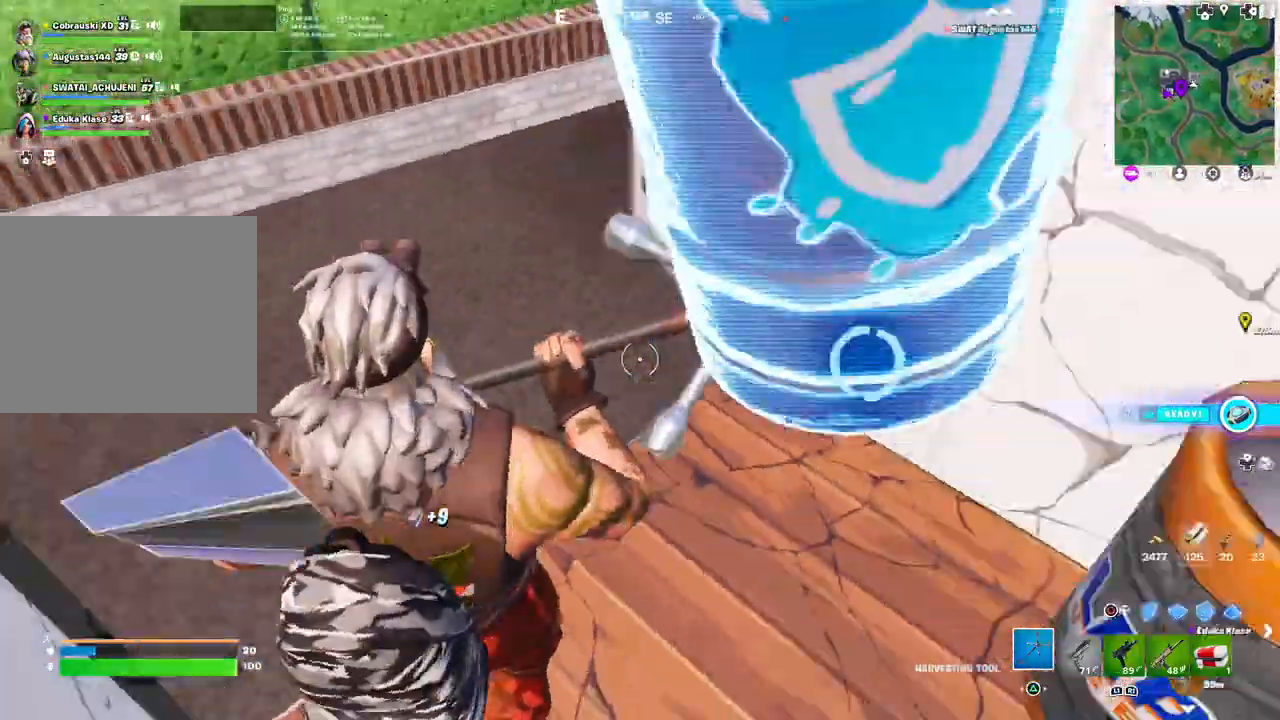
{"buttons": ["R2"], "left_stick": "left", "right_stick": "down", "events": [[150, "R2", "down"], [167, "left_stick", "up-right"], [217, "right_stick", "center"], [250, "left_stick", "up-left"], [333, "left_stick", "center"], [400, "left_stick", "left"], [483, "right_stick", "down"]]}
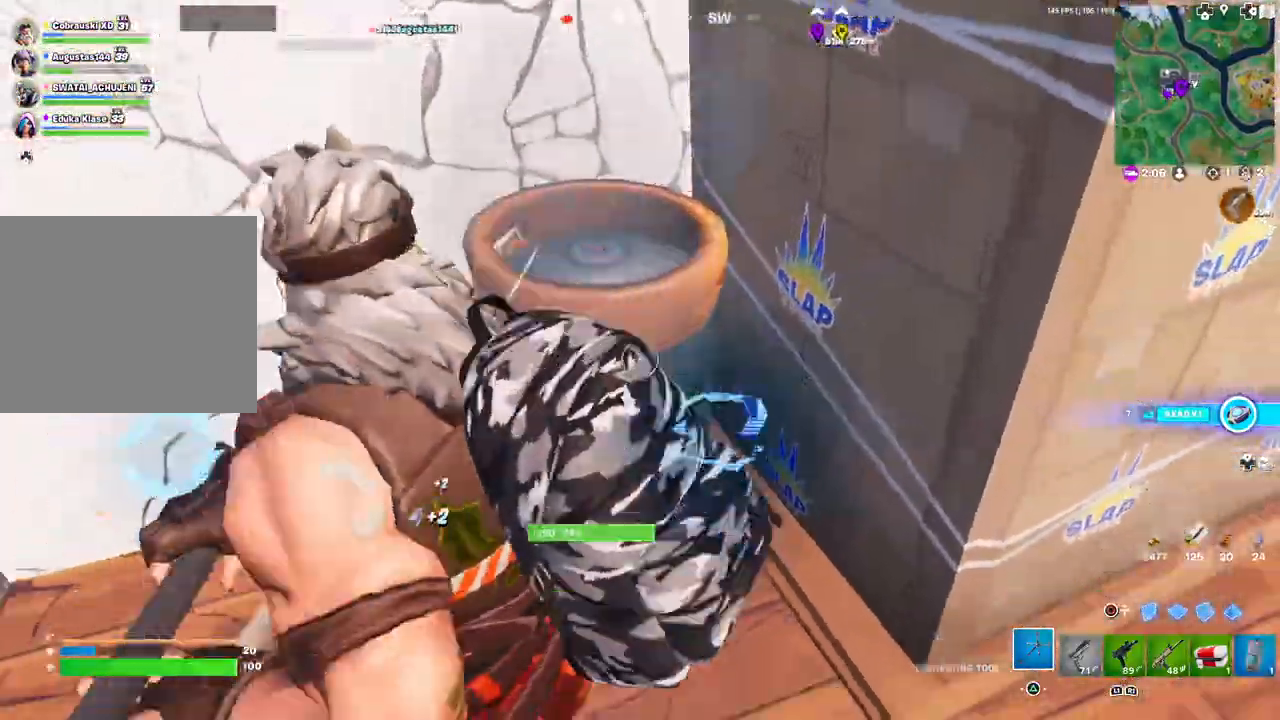
{"buttons": ["R2"], "left_stick": "center", "right_stick": "center", "events": [[67, "left_stick", "center"], [100, "right_stick", "center"], [200, "right_stick", "right"], [333, "right_stick", "center"]]}
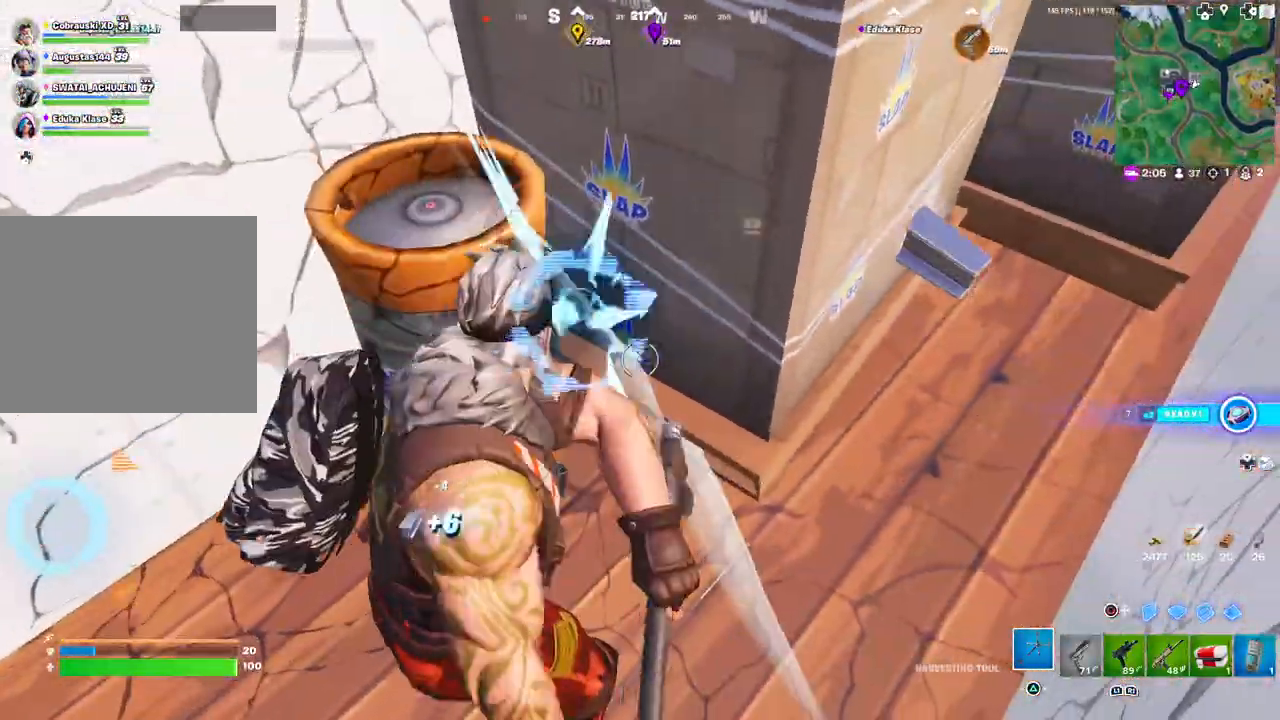
{"buttons": ["R2"], "left_stick": "center", "right_stick": "center", "events": [[33, "left_stick", "left"], [283, "left_stick", "center"], [367, "right_stick", "up"], [450, "right_stick", "center"]]}
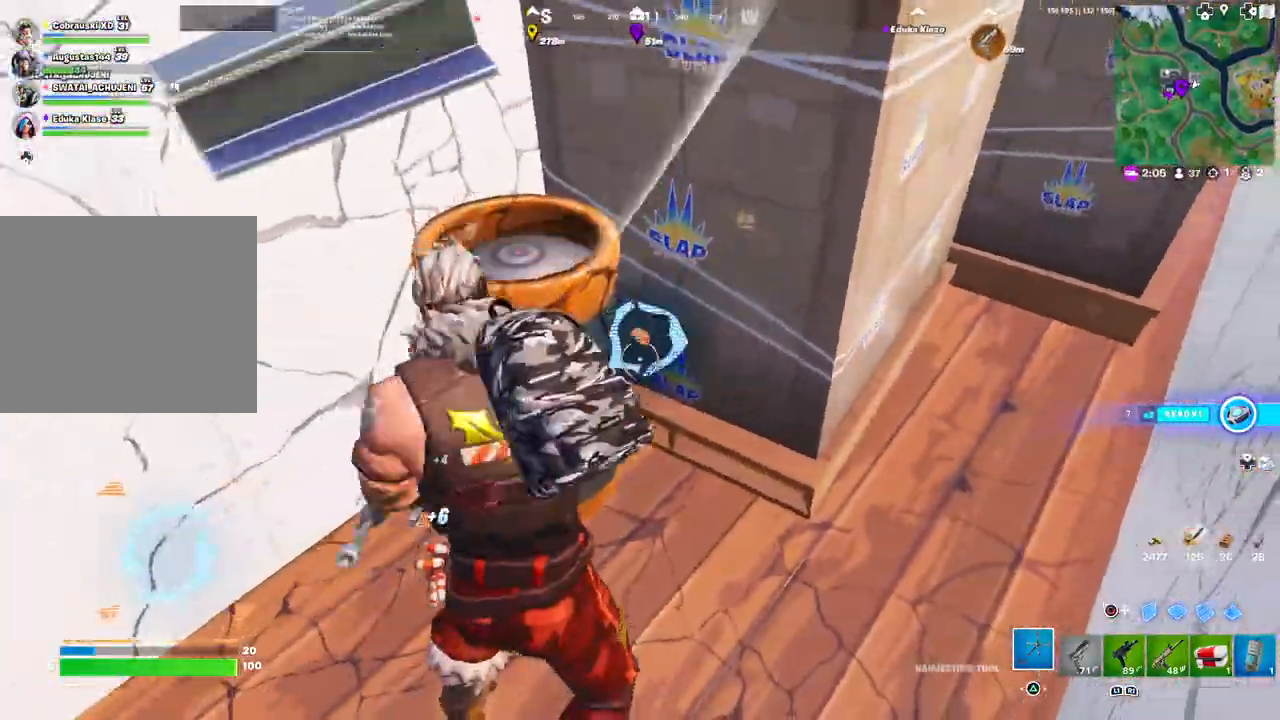
{"buttons": ["R2"], "left_stick": "up-left", "right_stick": "center", "events": [[233, "left_stick", "up-left"], [267, "right_stick", "up-right"], [417, "right_stick", "center"]]}
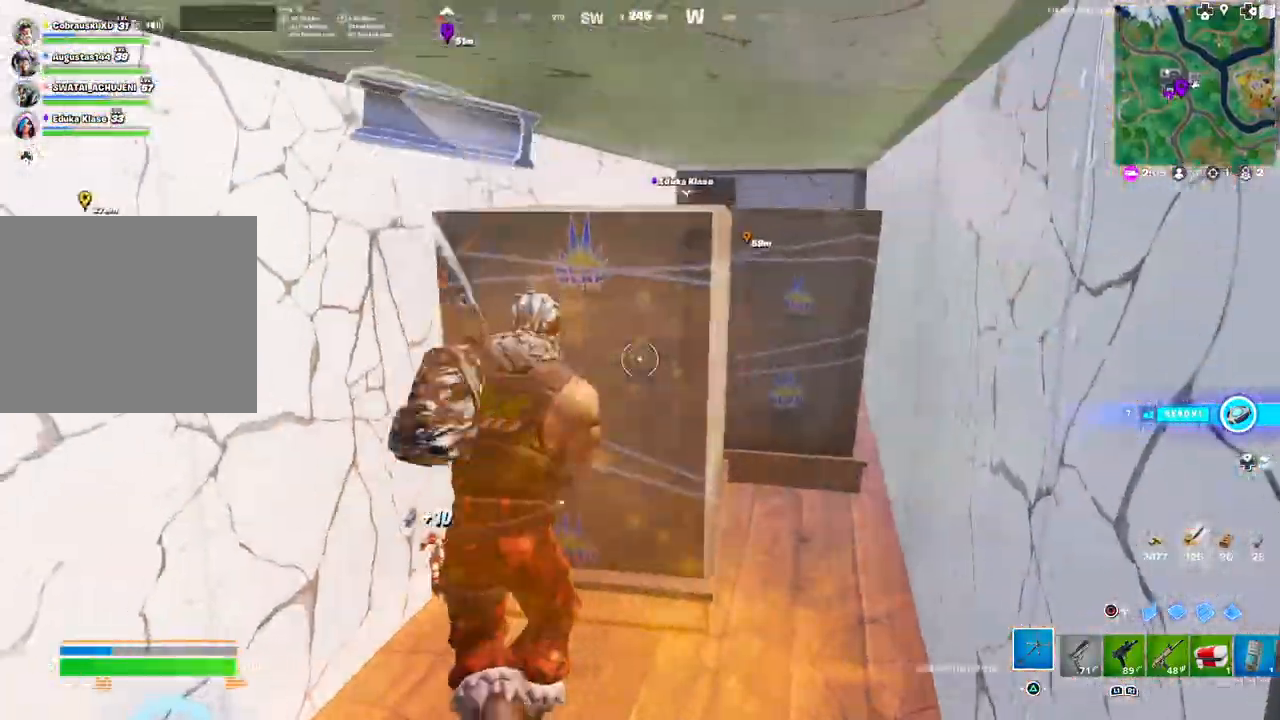
{"buttons": ["R2"], "left_stick": "up", "right_stick": "left", "events": [[17, "left_stick", "down-left"], [133, "left_stick", "down-right"], [283, "left_stick", "center"], [383, "left_stick", "up"], [383, "right_stick", "down"], [467, "right_stick", "left"]]}
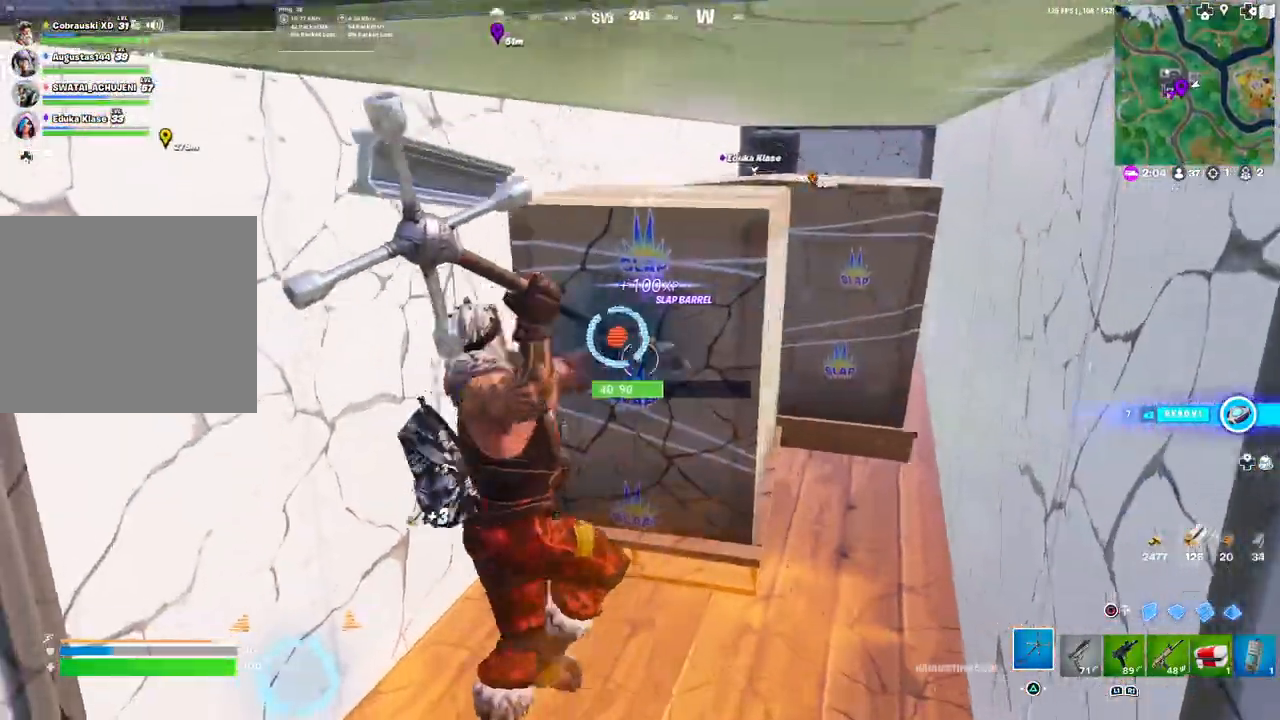
{"buttons": ["R2"], "left_stick": "up-right", "right_stick": "right", "events": [[50, "right_stick", "center"], [167, "left_stick", "up-right"], [450, "right_stick", "right"]]}
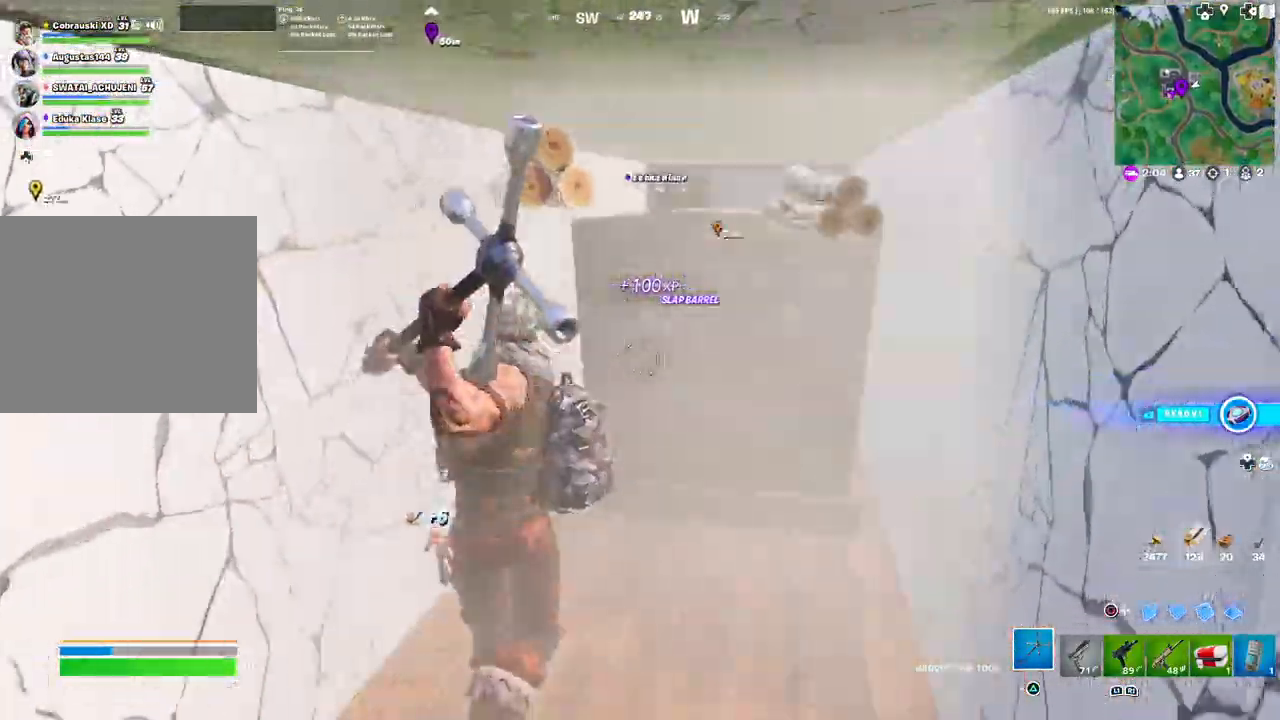
{"buttons": ["R2"], "left_stick": "down-right", "right_stick": "center", "events": [[100, "right_stick", "center"], [183, "left_stick", "up-left"], [300, "left_stick", "down-left"], [483, "left_stick", "down-right"]]}
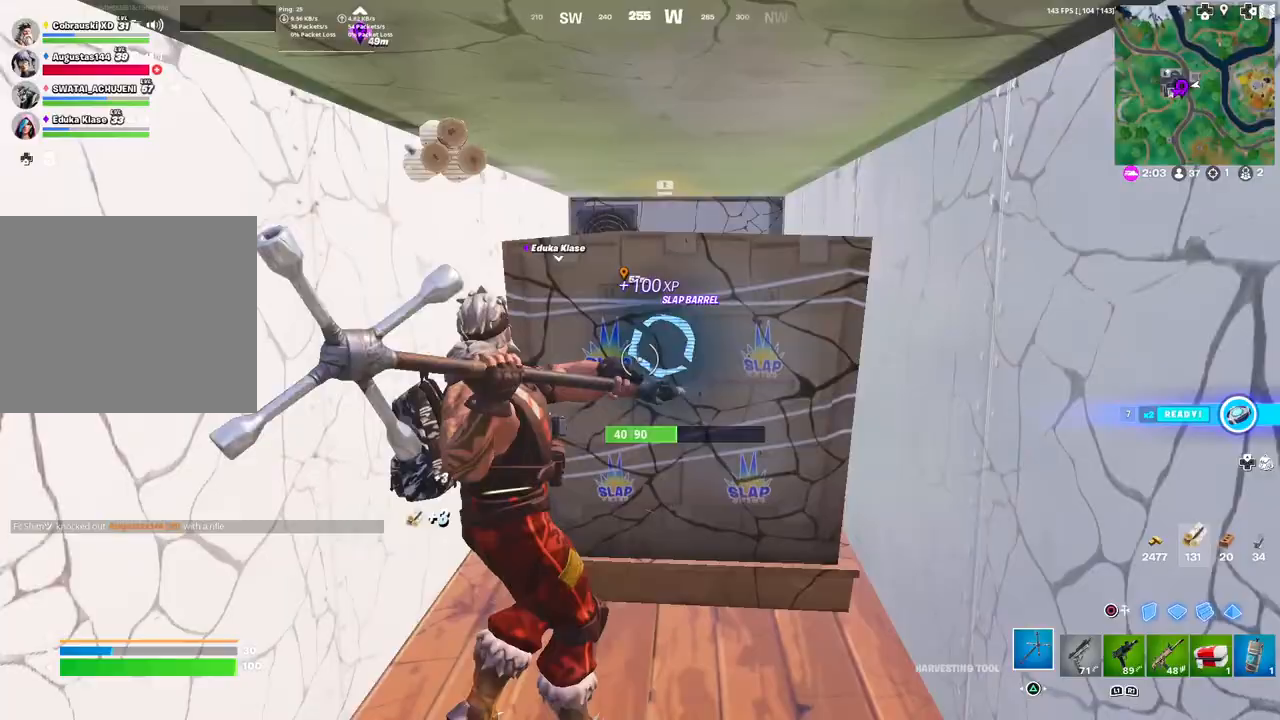
{"buttons": ["R2"], "left_stick": "up", "right_stick": "center", "events": [[150, "left_stick", "up-right"], [150, "right_stick", "down"], [200, "left_stick", "up-left"], [250, "right_stick", "center"], [467, "left_stick", "up"]]}
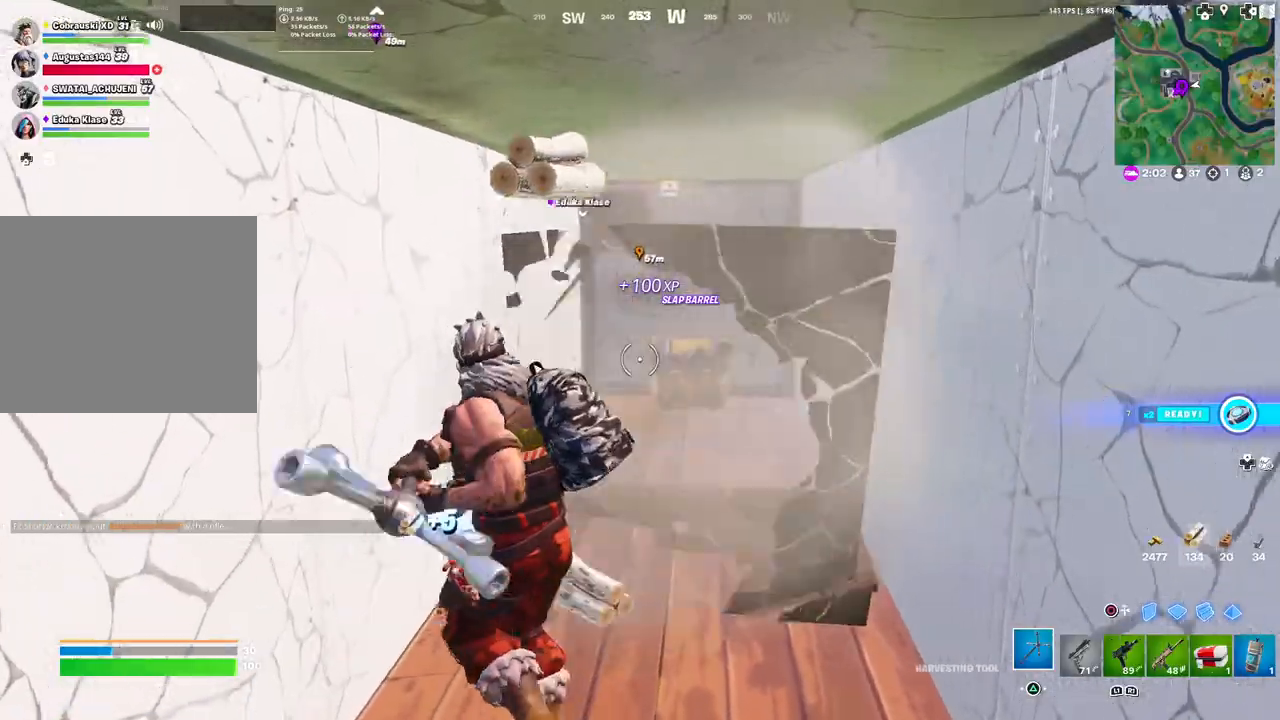
{"buttons": [], "left_stick": "up", "right_stick": "down", "events": [[17, "right_stick", "down"], [50, "R2", "up"]]}
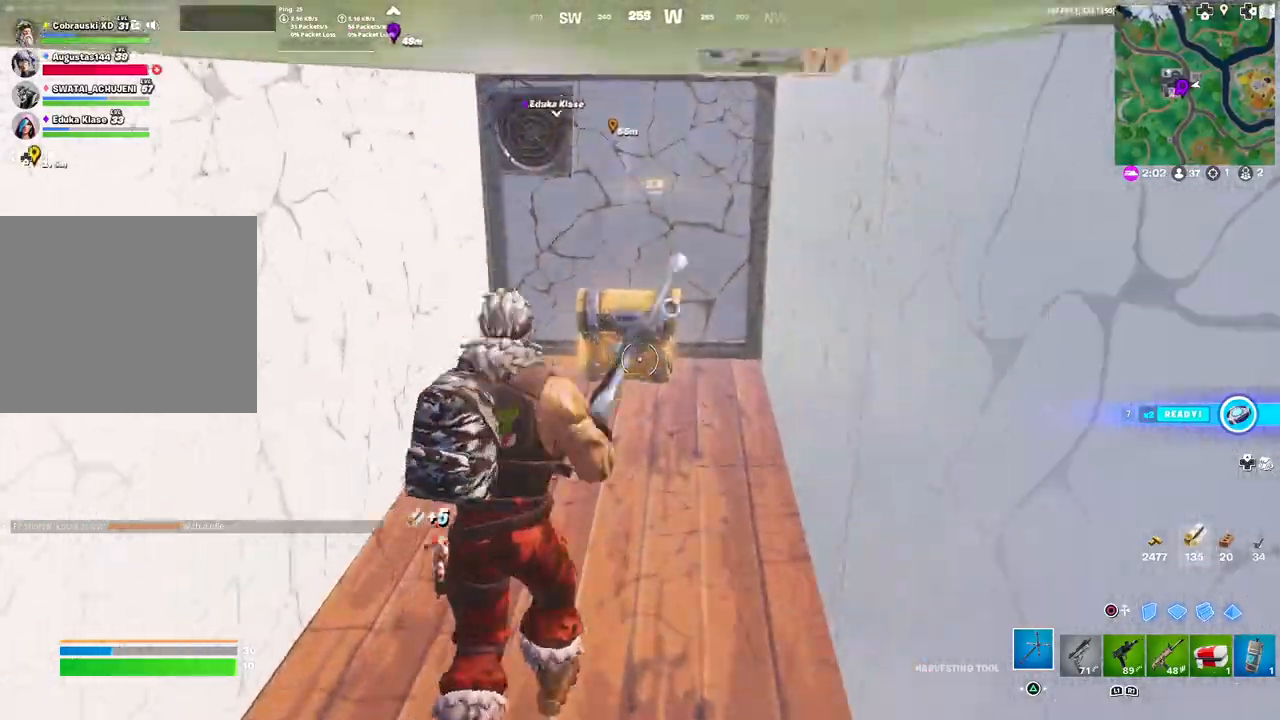
{"buttons": [], "left_stick": "center", "right_stick": "center", "events": [[17, "right_stick", "center"], [250, "SQUARE", "down"], [317, "SQUARE", "up"], [367, "left_stick", "center"], [400, "SQUARE", "down"], [467, "SQUARE", "up"]]}
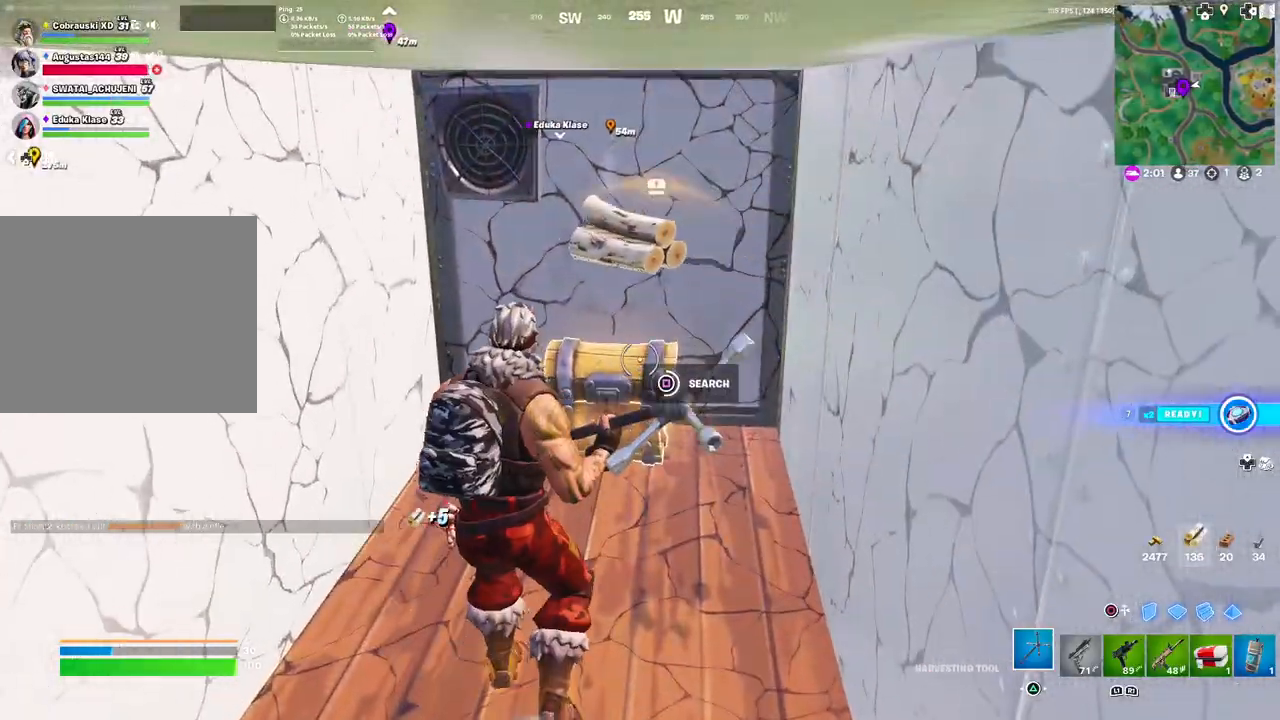
{"buttons": [], "left_stick": "up-right", "right_stick": "down", "events": [[83, "SQUARE", "down"], [117, "SQUARE", "up"], [317, "right_stick", "down"], [383, "left_stick", "up-right"]]}
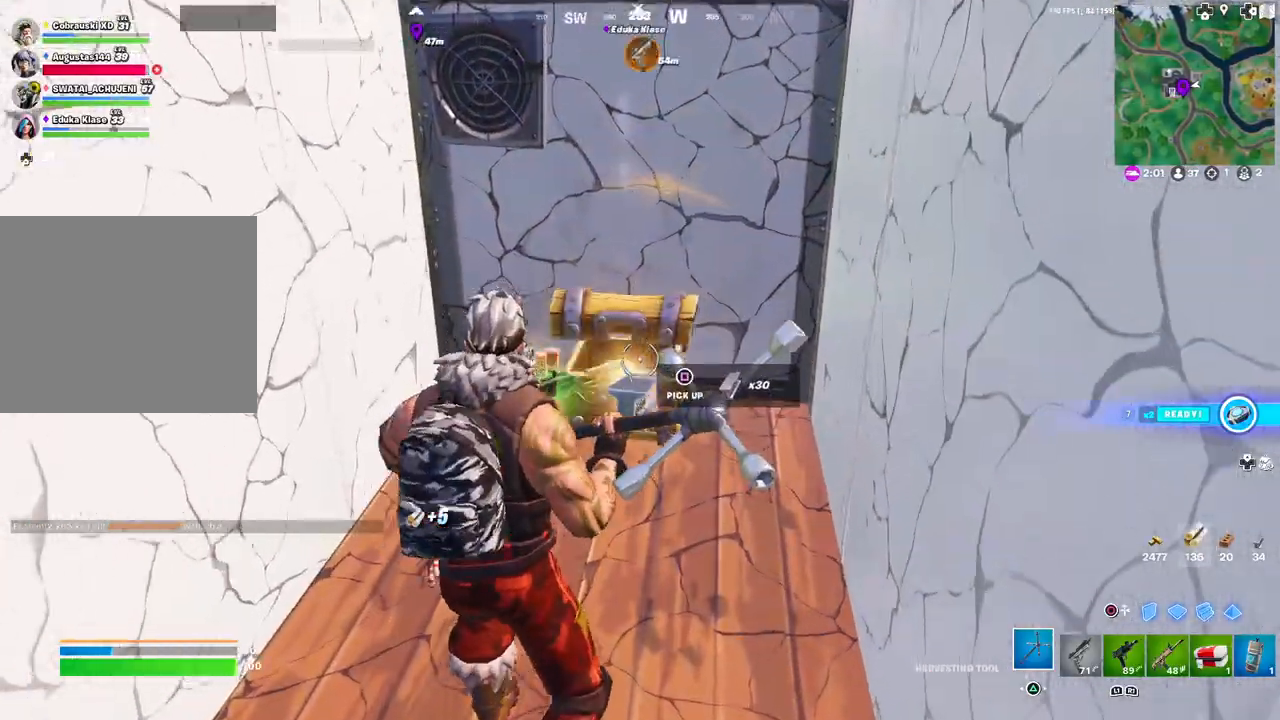
{"buttons": [], "left_stick": "down-left", "right_stick": "center", "events": [[50, "R3", "down"], [83, "right_stick", "down-left"], [150, "R3", "up"], [200, "left_stick", "up"], [300, "right_stick", "center"], [333, "left_stick", "up-left"], [367, "R1", "down"], [450, "R1", "up"], [483, "left_stick", "down-left"]]}
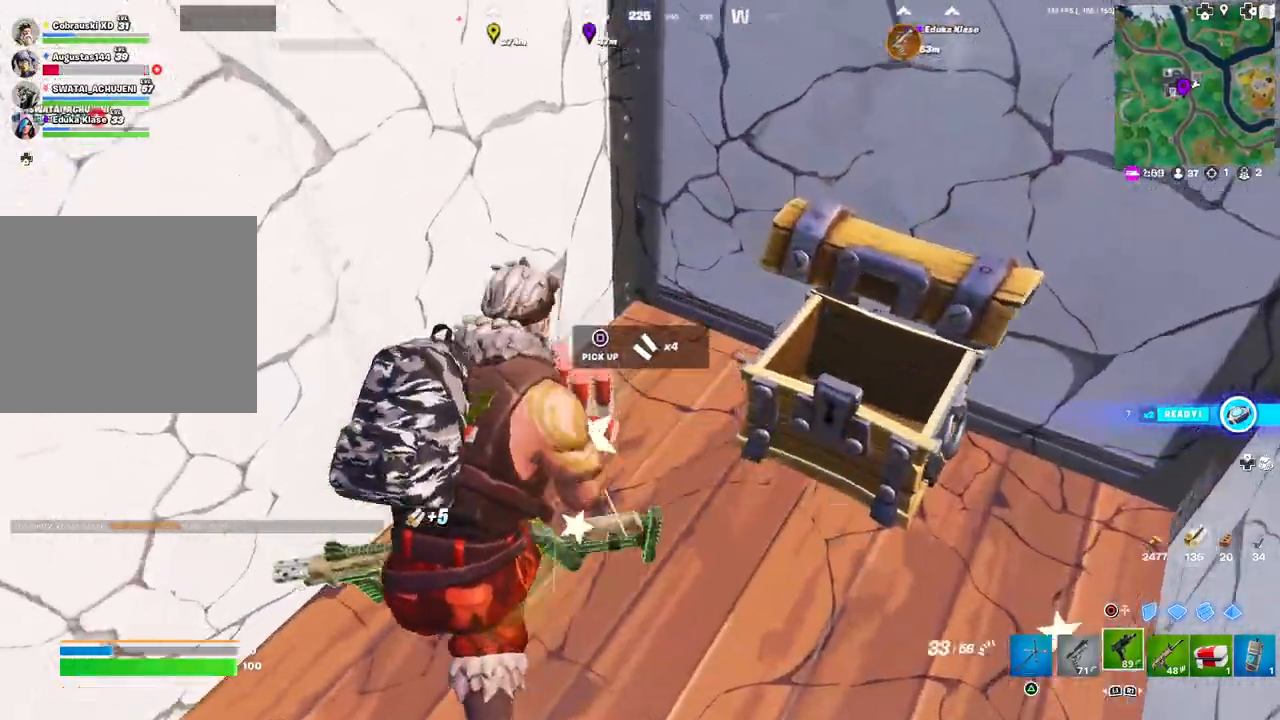
{"buttons": ["R2"], "left_stick": "up-right", "right_stick": "up-left", "events": [[83, "TRIANGLE", "down"], [150, "TRIANGLE", "up"], [283, "left_stick", "down-right"], [300, "right_stick", "left"], [350, "right_stick", "up-left"], [467, "R2", "down"], [467, "left_stick", "up-right"]]}
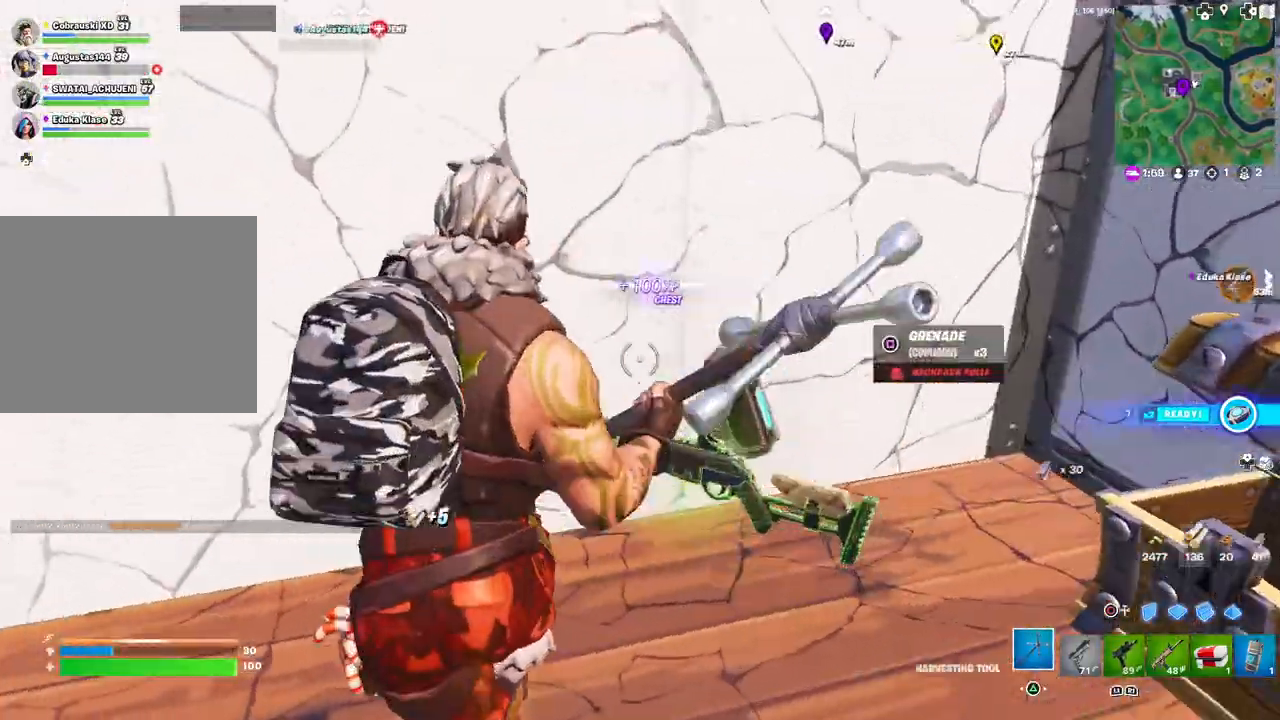
{"buttons": ["R2"], "left_stick": "right", "right_stick": "center", "events": [[17, "right_stick", "center"], [33, "left_stick", "up-left"], [67, "right_stick", "down"], [167, "right_stick", "center"], [200, "left_stick", "down-left"], [300, "left_stick", "down-right"], [383, "left_stick", "right"]]}
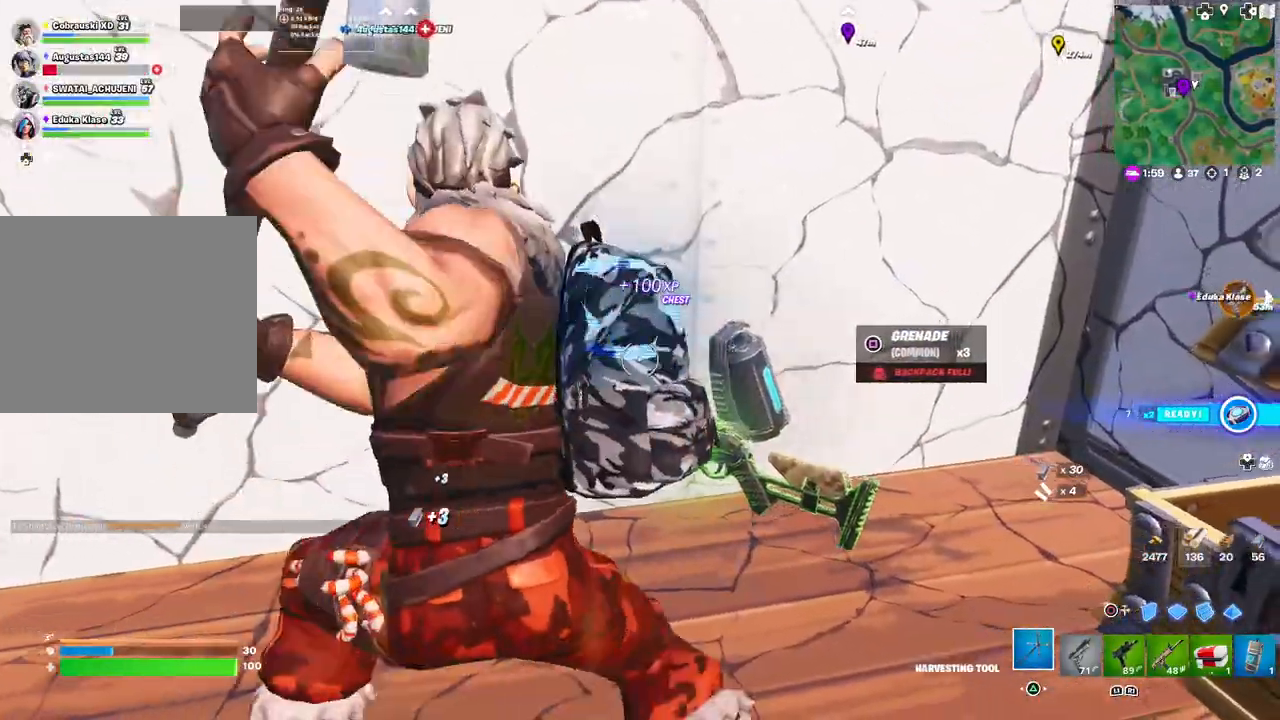
{"buttons": ["R2"], "left_stick": "center", "right_stick": "center", "events": [[50, "left_stick", "up"], [150, "left_stick", "center"], [200, "right_stick", "up-left"], [283, "right_stick", "center"]]}
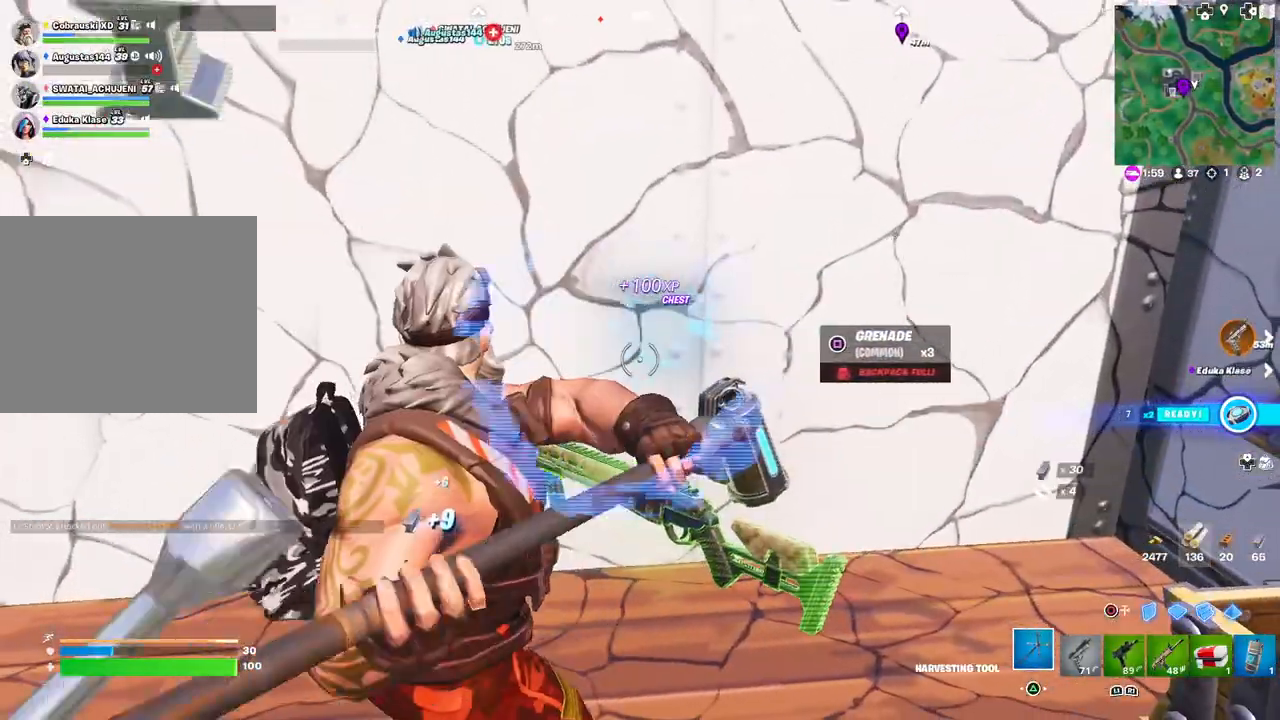
{"buttons": [], "left_stick": "down-left", "right_stick": "down", "events": [[150, "left_stick", "left"], [217, "right_stick", "right"], [300, "right_stick", "center"], [333, "left_stick", "center"], [417, "R2", "up"], [450, "left_stick", "down-left"], [450, "right_stick", "down"]]}
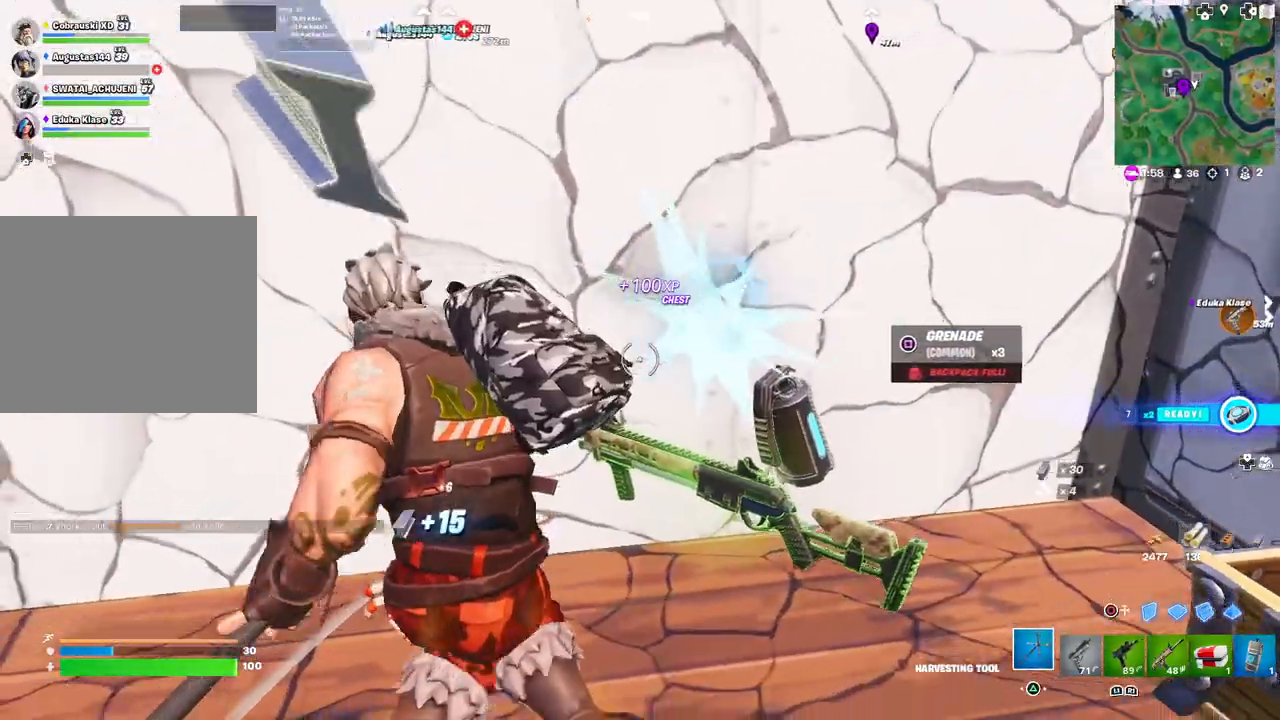
{"buttons": [], "left_stick": "center", "right_stick": "center", "events": [[17, "R1", "down"], [33, "right_stick", "center"], [83, "R1", "up"], [100, "left_stick", "down"], [250, "SQUARE", "down"], [250, "left_stick", "center"], [317, "SQUARE", "up"]]}
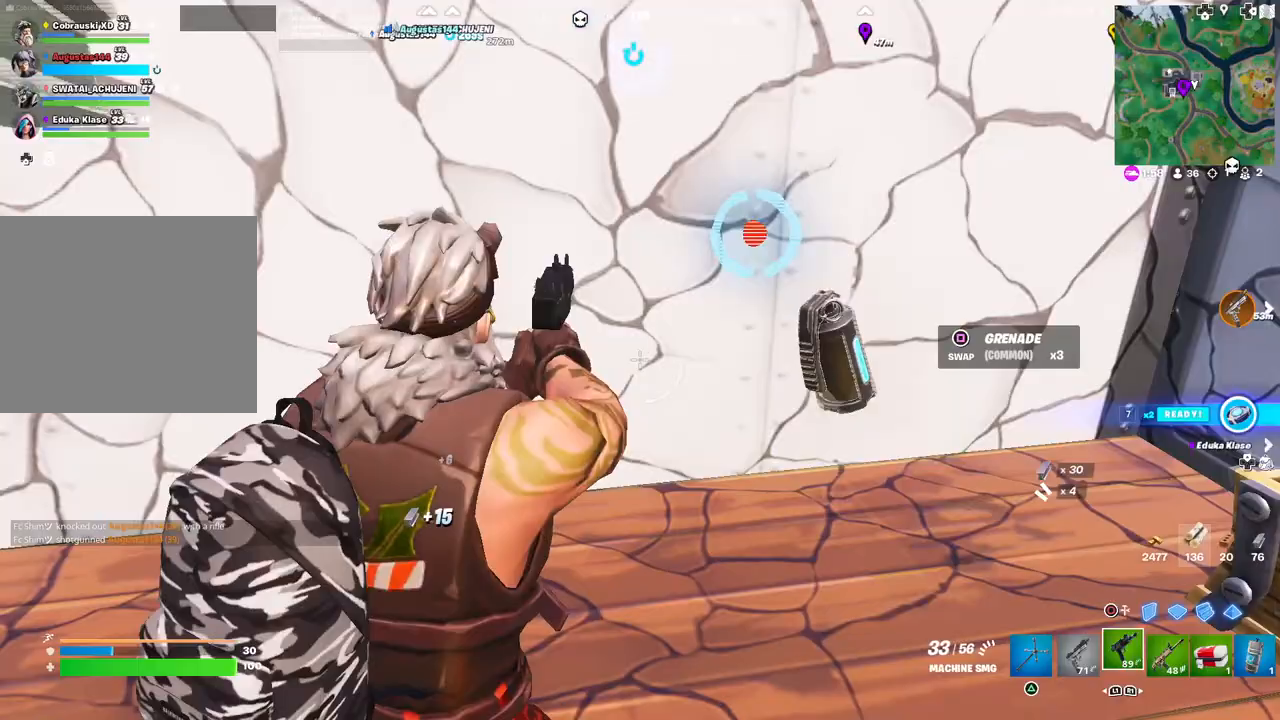
{"buttons": [], "left_stick": "center", "right_stick": "center", "events": [[417, "DPAD_UP", "down"], [500, "DPAD_UP", "up"]]}
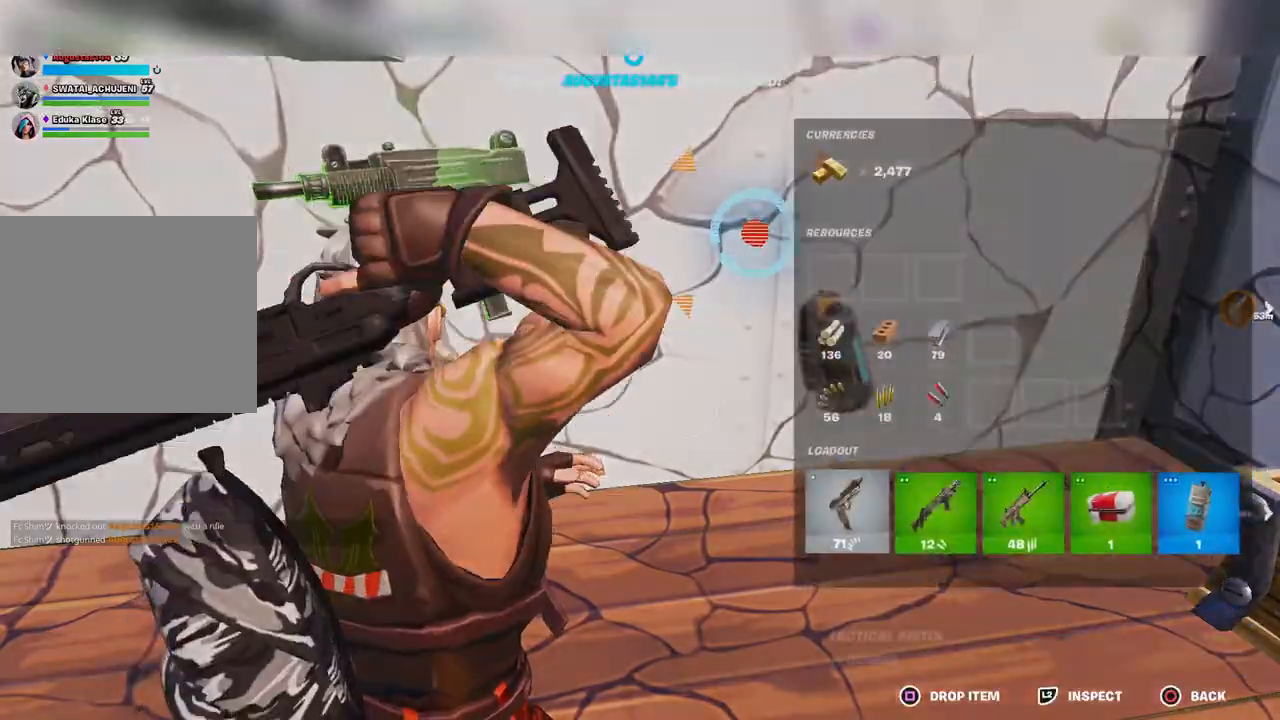
{"buttons": [], "left_stick": "center", "right_stick": "center", "events": [[267, "CROSS", "down"], [317, "DPAD_RIGHT", "down"], [333, "CROSS", "up"], [383, "CROSS", "down"], [400, "DPAD_RIGHT", "up"], [433, "CROSS", "up"]]}
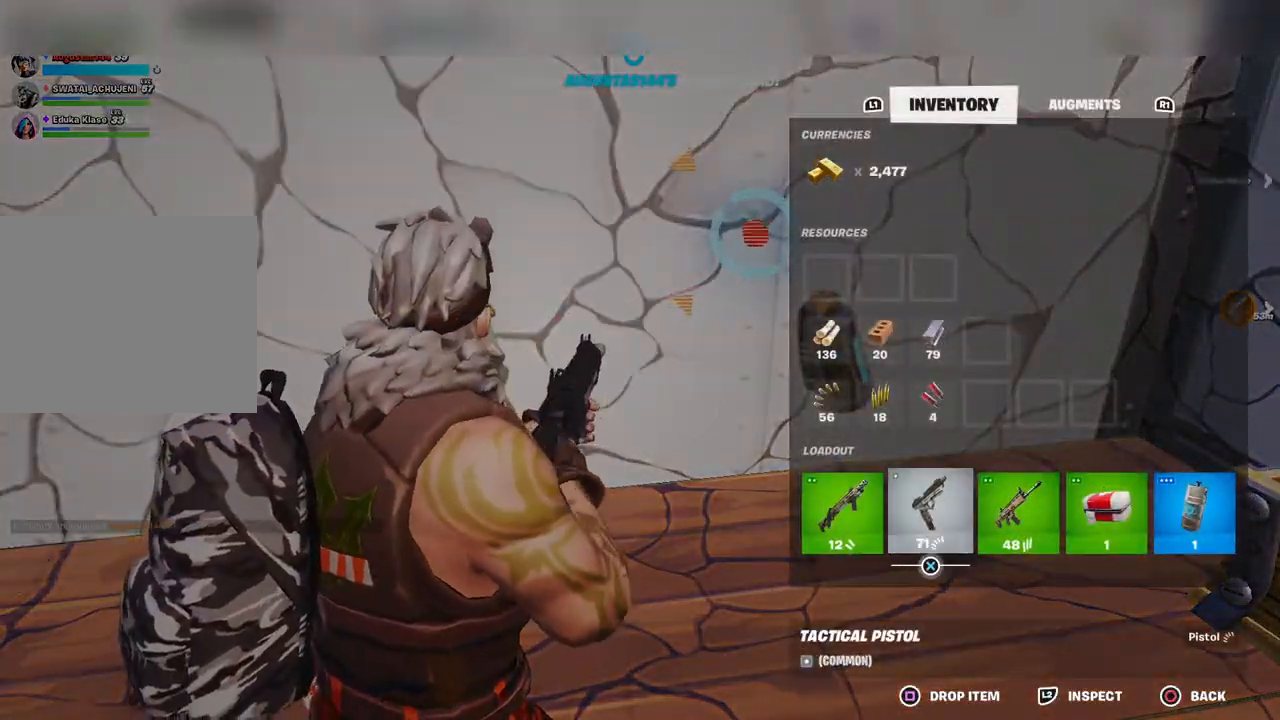
{"buttons": [], "left_stick": "center", "right_stick": "center", "events": [[33, "CIRCLE", "down"], [117, "CIRCLE", "up"], [117, "left_stick", "left"], [250, "right_stick", "down-left"], [333, "right_stick", "center"], [383, "left_stick", "center"], [417, "R1", "down"], [500, "R1", "up"]]}
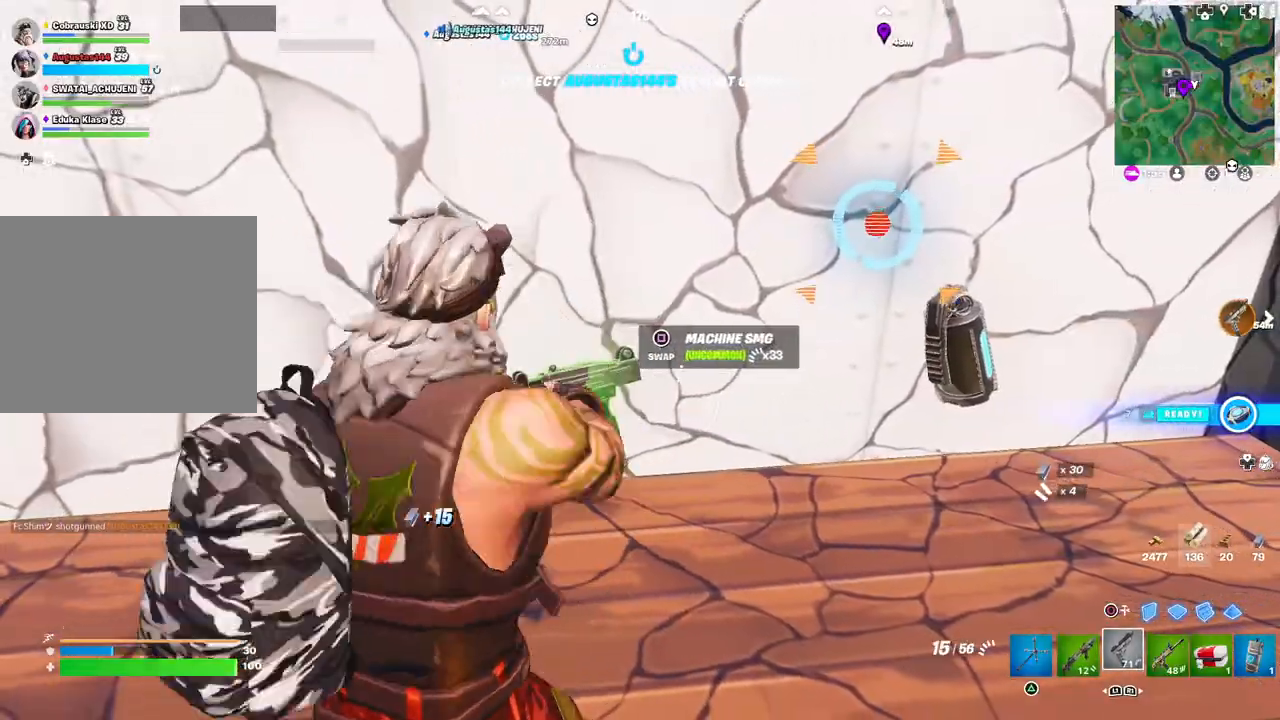
{"buttons": [], "left_stick": "up-right", "right_stick": "up-right", "events": [[83, "SQUARE", "down"], [117, "left_stick", "left"], [133, "SQUARE", "up"], [333, "left_stick", "up"], [400, "left_stick", "up-right"], [433, "right_stick", "up-right"]]}